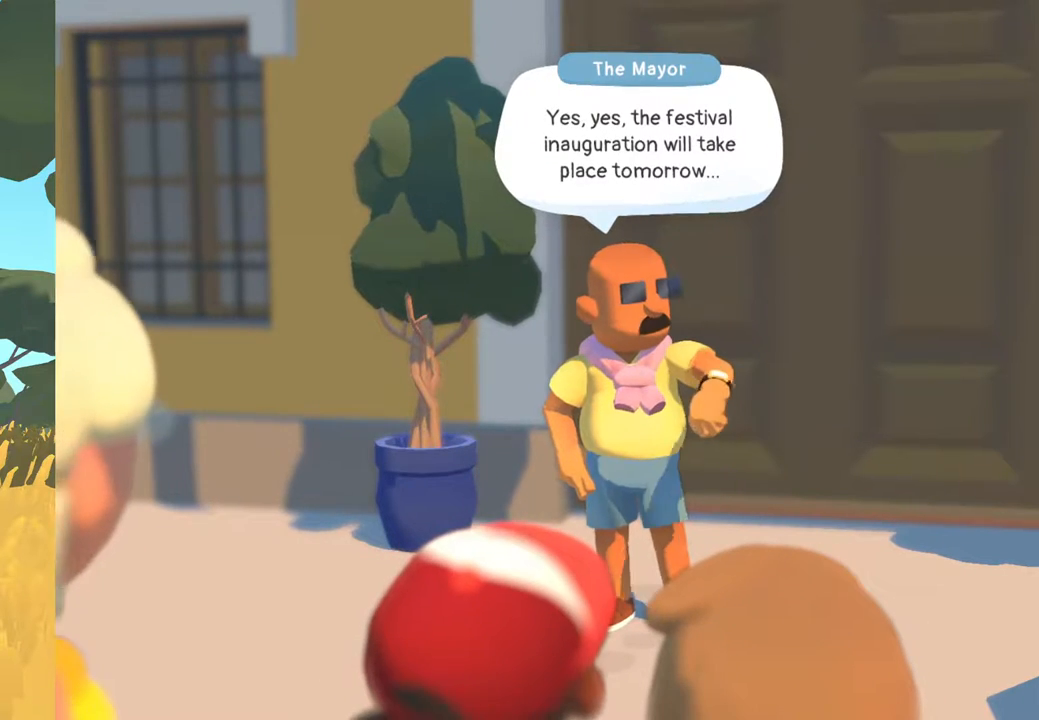
Gameplay with a controller (Xbox layout); each line is a JSON object with the inputs held at the frame after it. "events" lists button and stick changes between this image and that frame as [ms after this image, input, new state], when the widget could be followed in between.
{"buttons": ["A"], "left_stick": "center", "right_stick": "center", "events": [[450, "A", "down"]]}
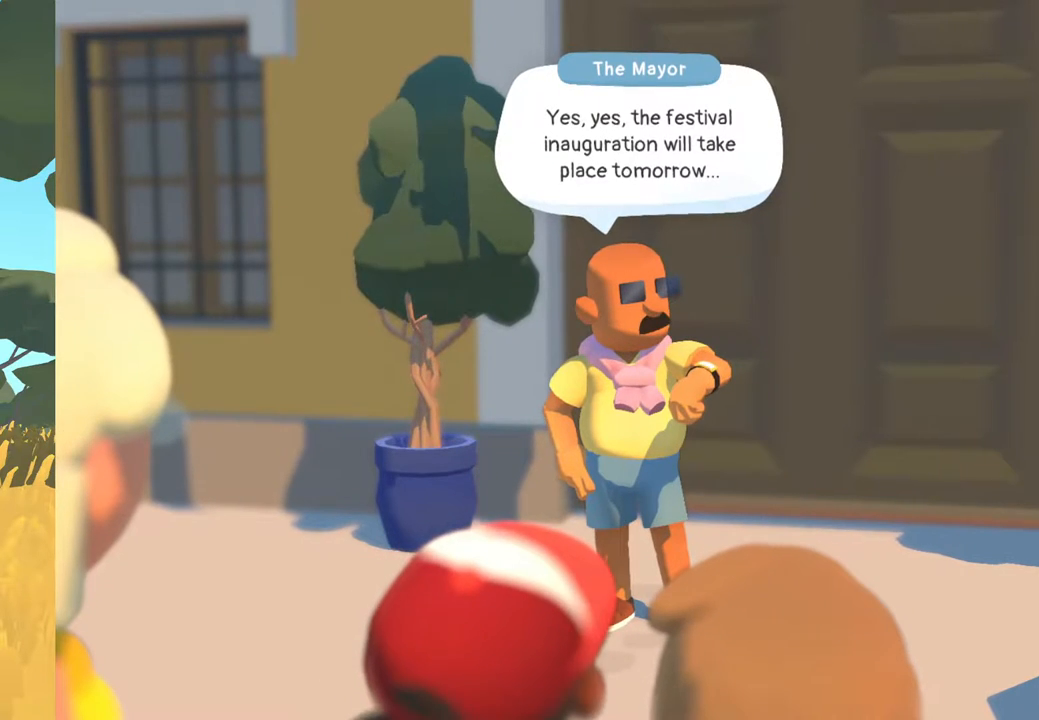
{"buttons": [], "left_stick": "center", "right_stick": "center", "events": [[100, "A", "up"]]}
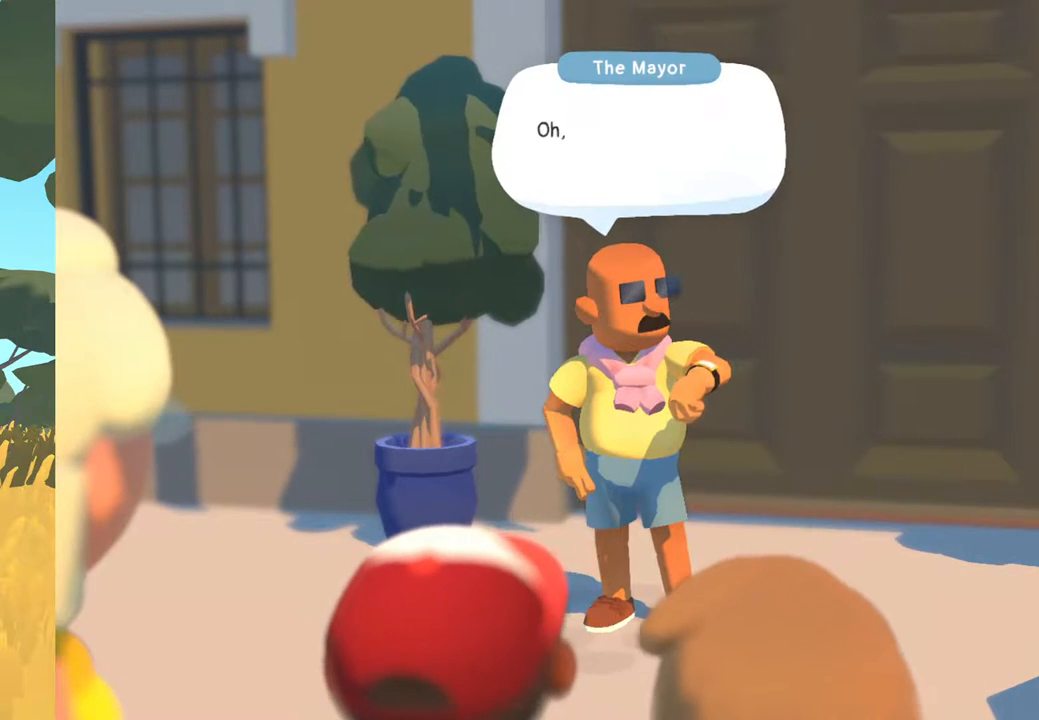
{"buttons": ["A"], "left_stick": "center", "right_stick": "center", "events": [[300, "A", "down"]]}
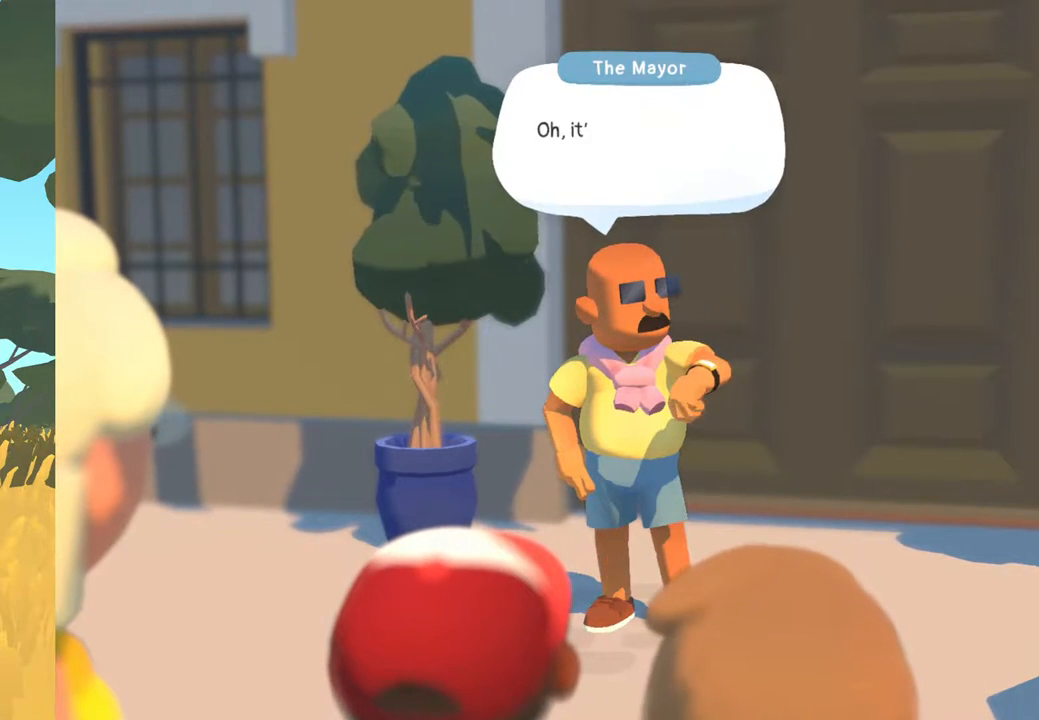
{"buttons": [], "left_stick": "center", "right_stick": "center", "events": [[83, "A", "up"]]}